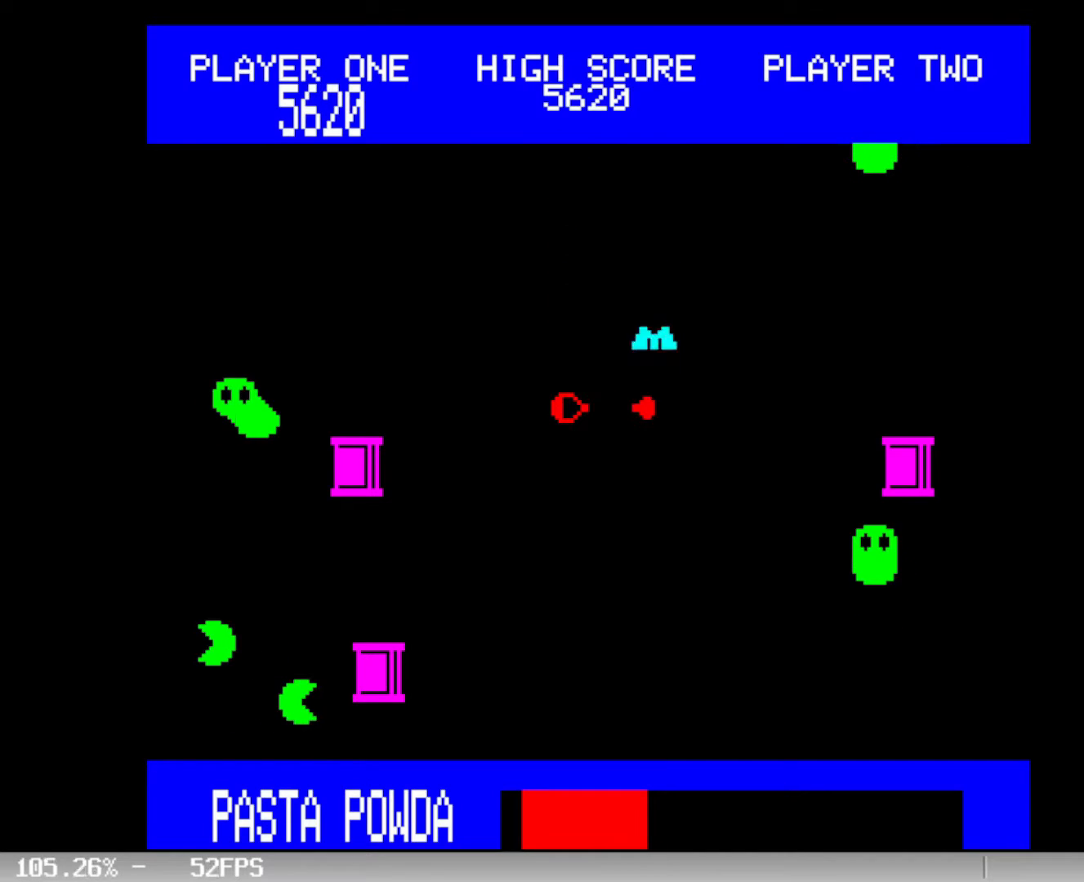
Gameplay with keyboard; each line is a JSON object with the keys held at the frame after it. "events" lists presses ("down") and releases ("up") of ".", "/", "0", "1", "2", "3", "4", "5", "6", "7", "8", "9", "a", "b", "backslash", "c", "comma", "ctrl", "d", "delete", "down", "e", "equals", "escape", "f", "func", "g", "h", "i", "j", "k", "l", "lbracket", "left", "m", "minus", "n", "o", "p", "q", "quote", "r", "rbracket", "return", "right", "s", "semicolon", "shift_l", "shift_r", "space", "t", "u", "up", "v", "w", "x", "y" and "z" between this image and that frame as [ms after this image, input, new state], when the widget could be followed in between. No other keys are recorded. Mouse input is not recorded. Key names are as the overlay labels them; some are game actions (e.g. jump) rather than physical keys.
{"keys": [], "events": []}
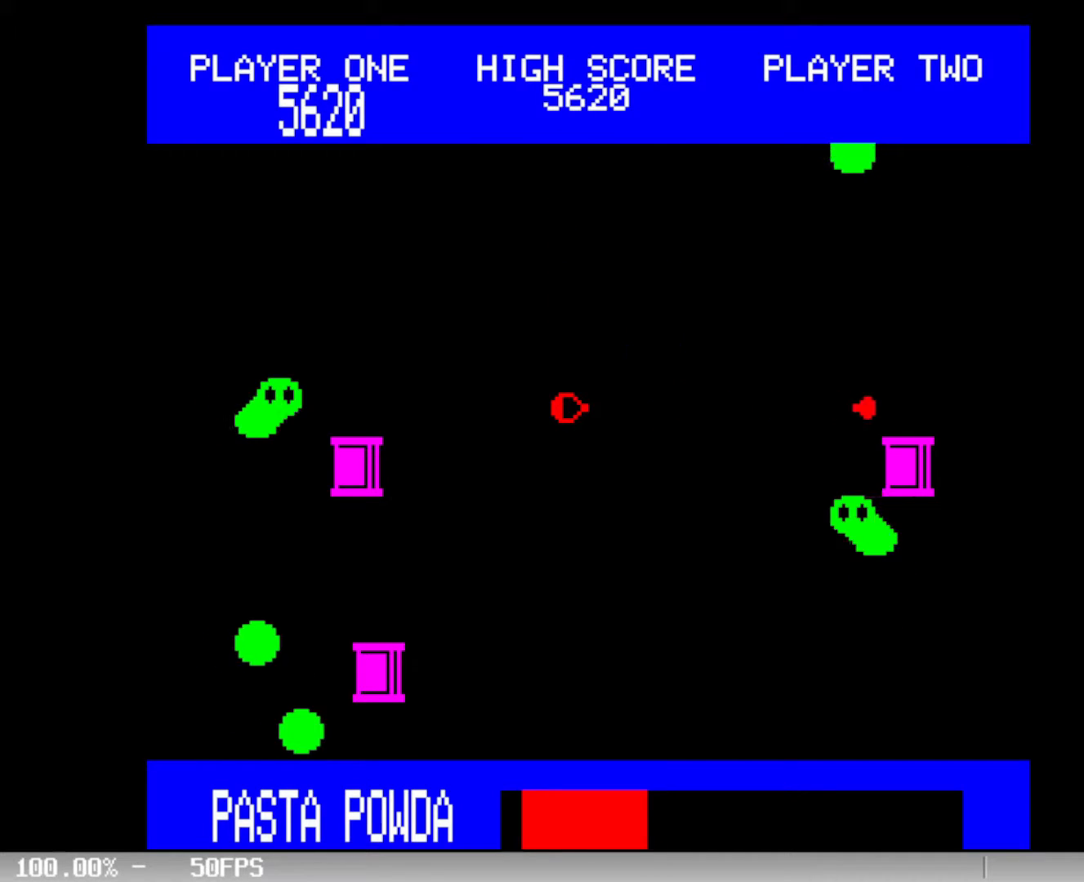
{"keys": [], "events": [[100, "down", "down"], [183, "down", "up"], [233, "down", "down"], [333, "down", "up"], [417, "down", "down"], [500, "down", "up"]]}
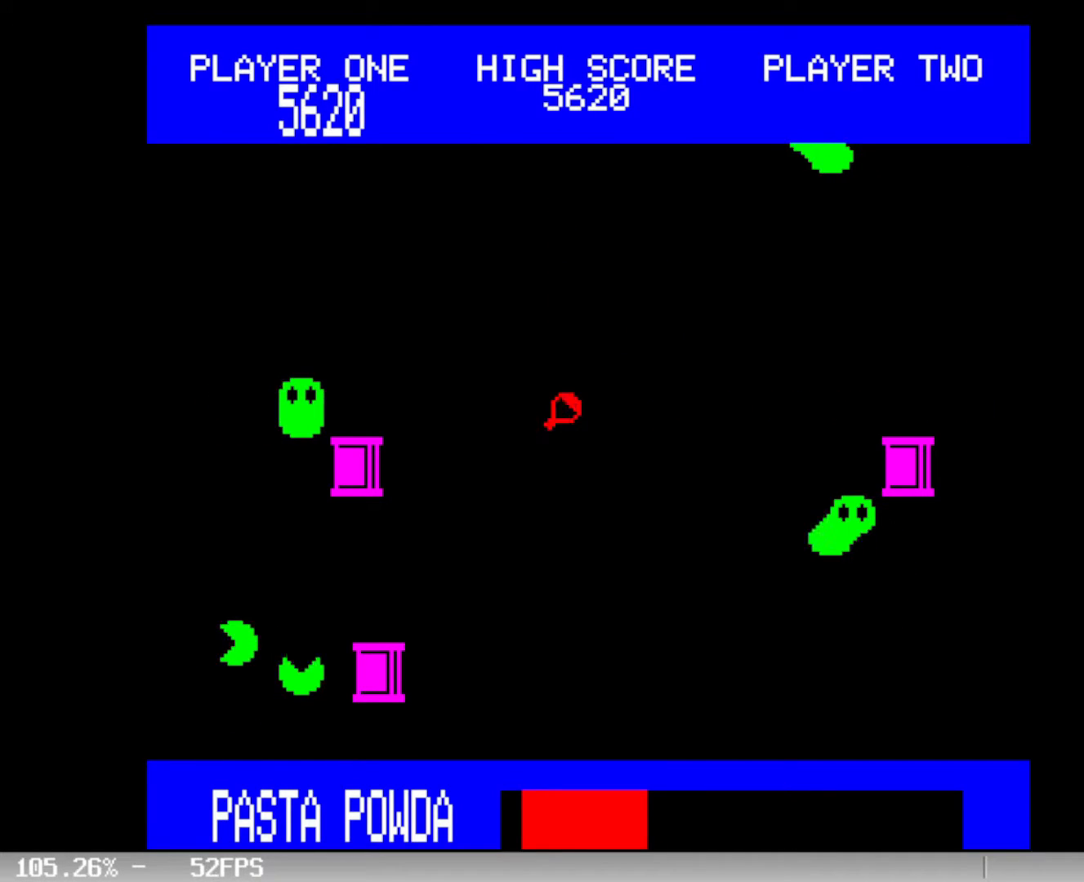
{"keys": [], "events": [[50, "down", "down"], [150, "down", "up"], [200, "space", "down"], [250, "space", "up"]]}
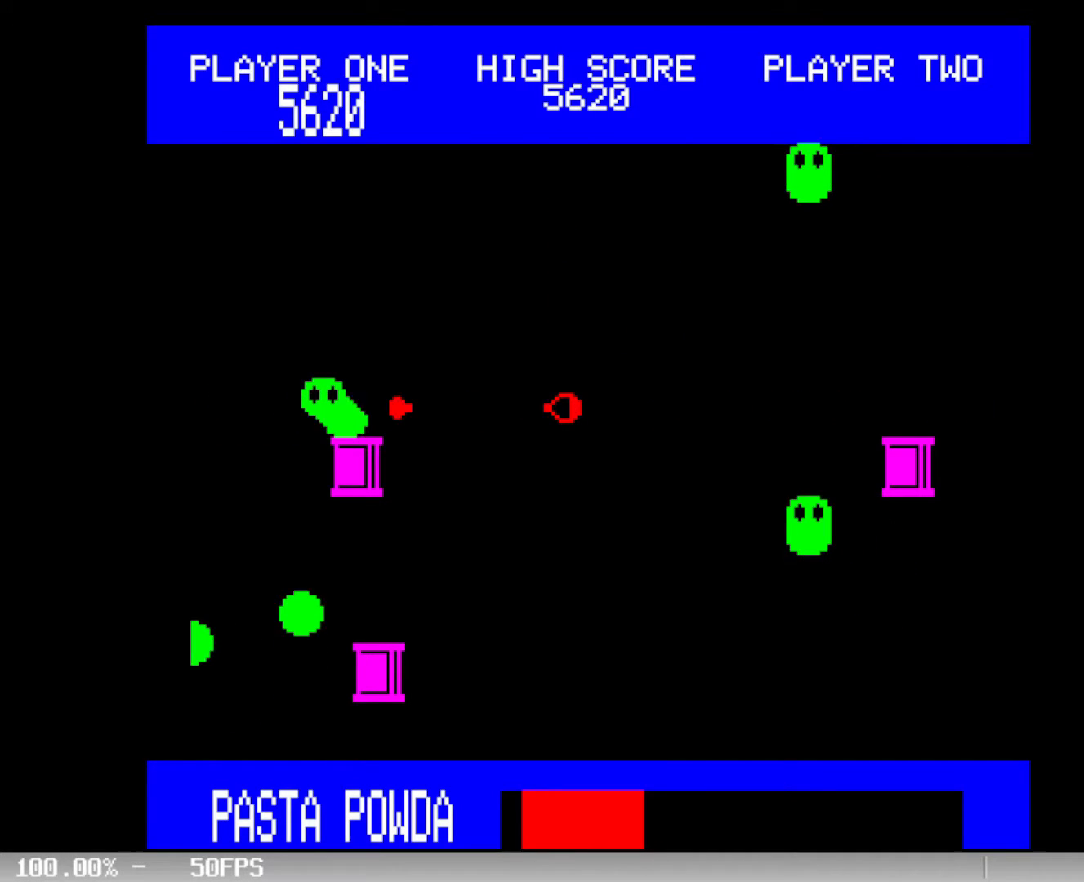
{"keys": ["left"], "events": [[167, "left", "down"], [267, "left", "up"], [300, "left", "down"], [400, "left", "up"], [500, "left", "down"]]}
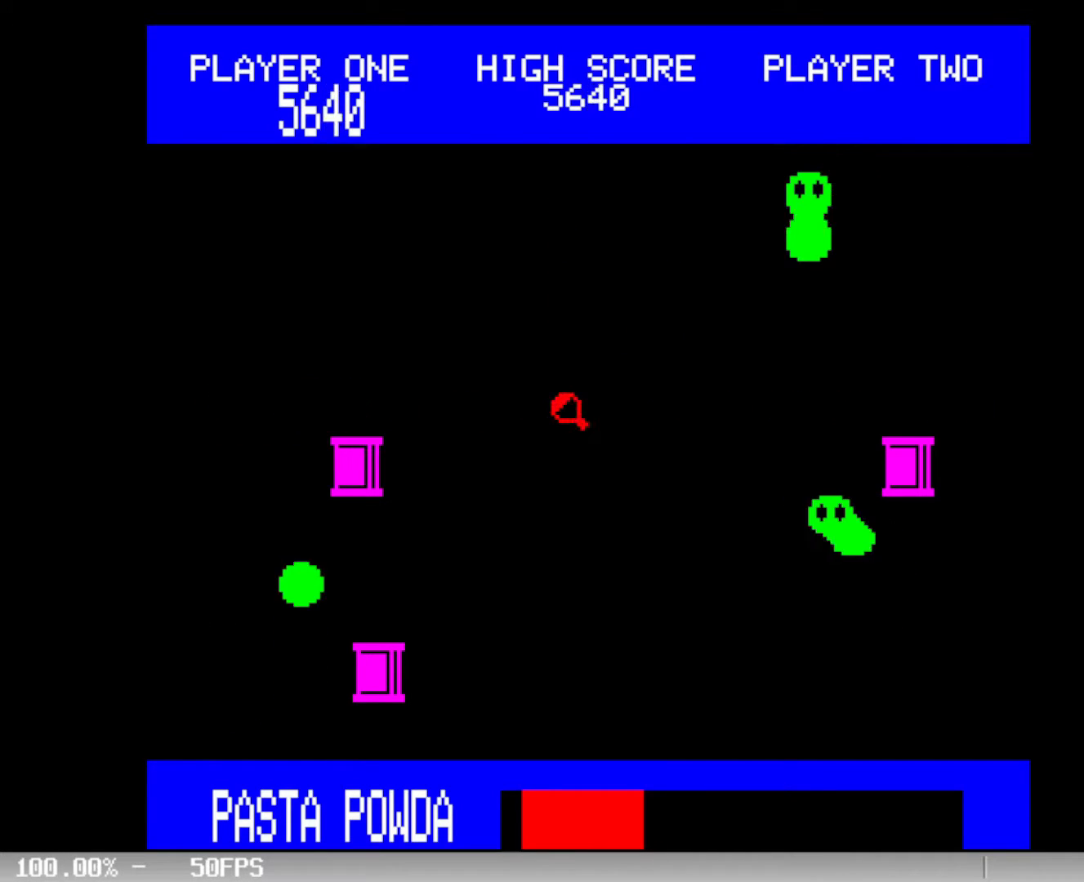
{"keys": [], "events": [[83, "left", "up"], [233, "left", "down"], [367, "left", "up"]]}
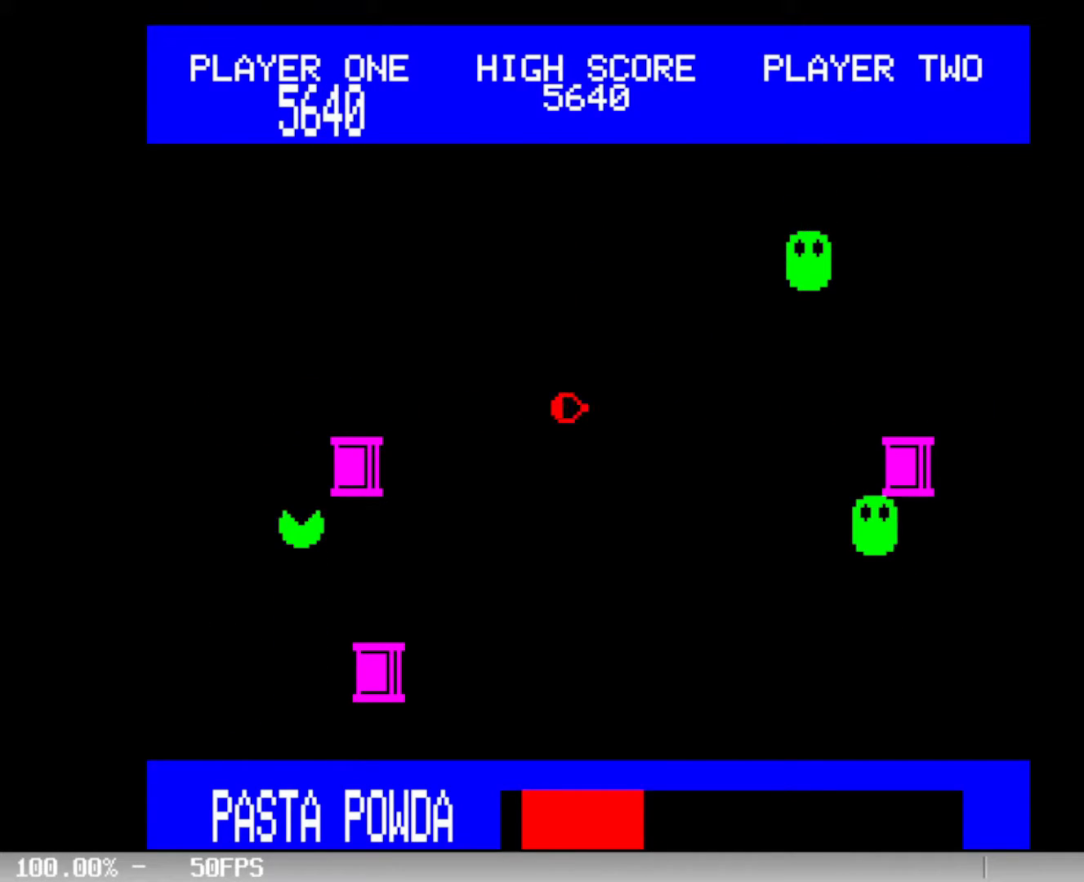
{"keys": [], "events": []}
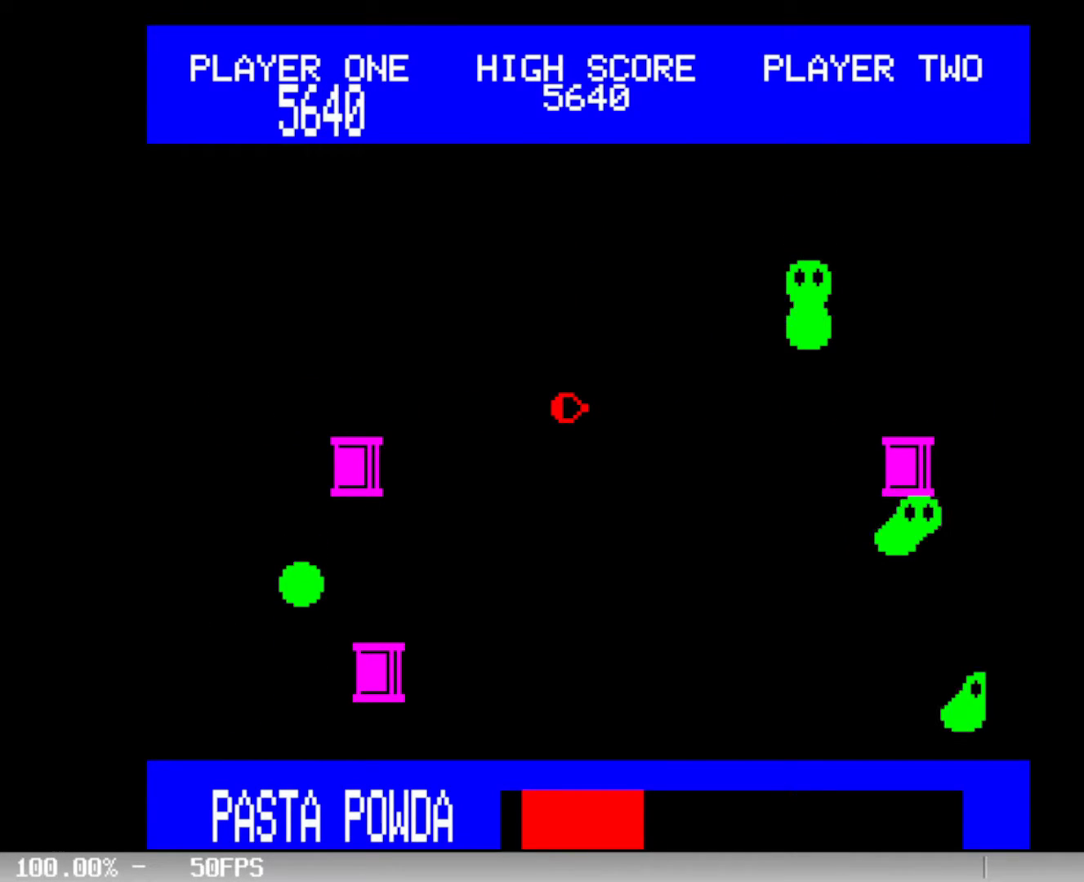
{"keys": [], "events": []}
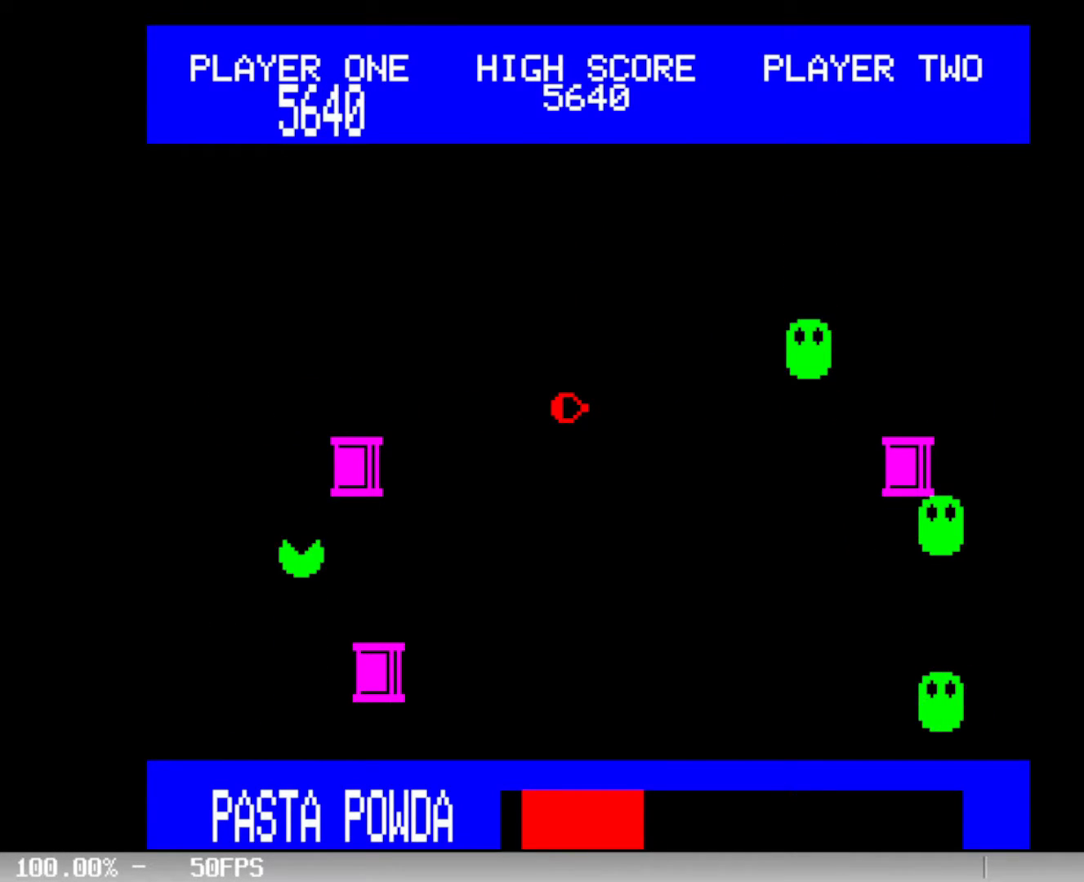
{"keys": ["space"], "events": [[467, "space", "down"]]}
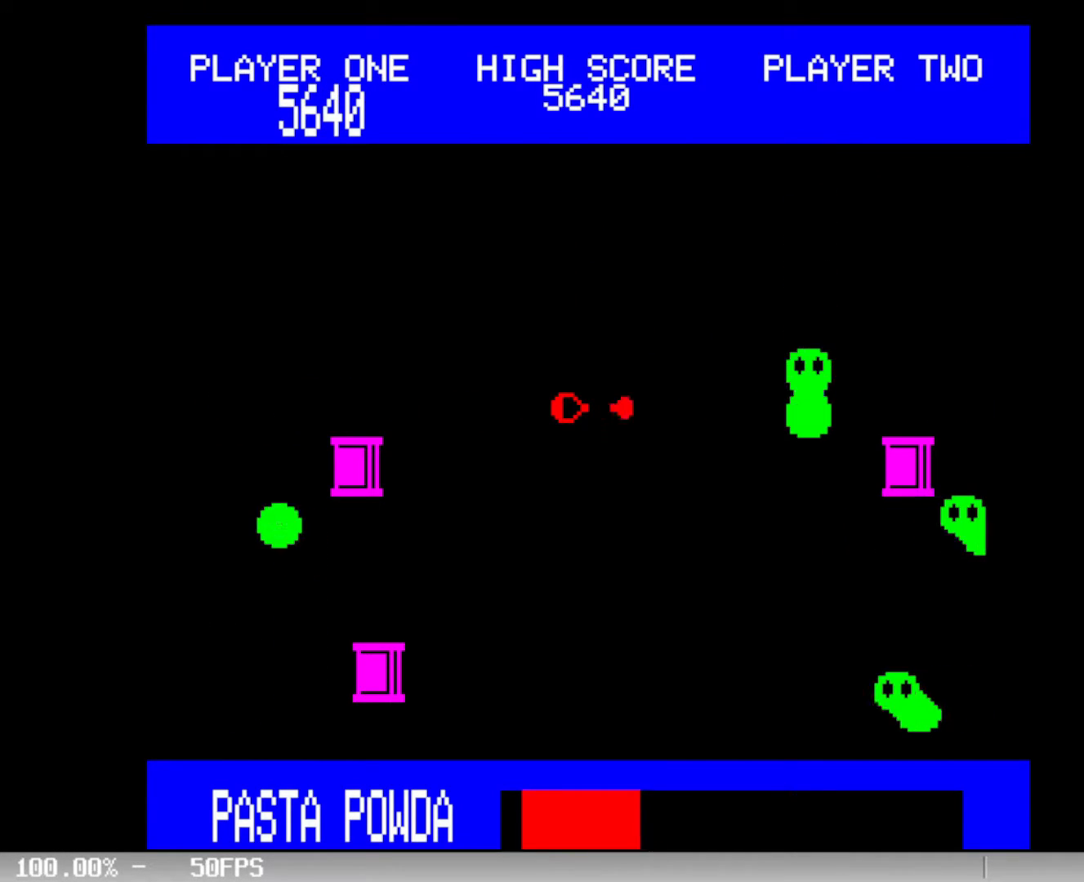
{"keys": [], "events": [[67, "space", "up"]]}
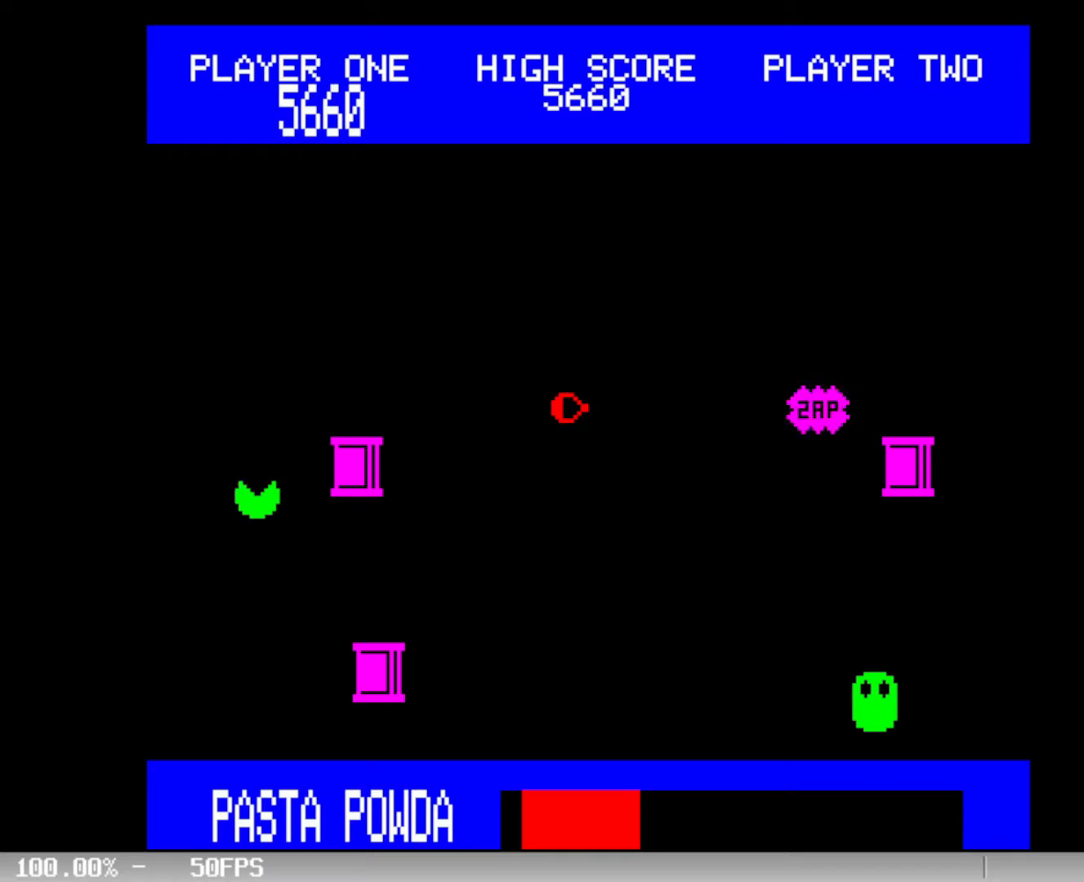
{"keys": ["space"], "events": [[217, "down", "down"], [350, "down", "up"], [500, "space", "down"]]}
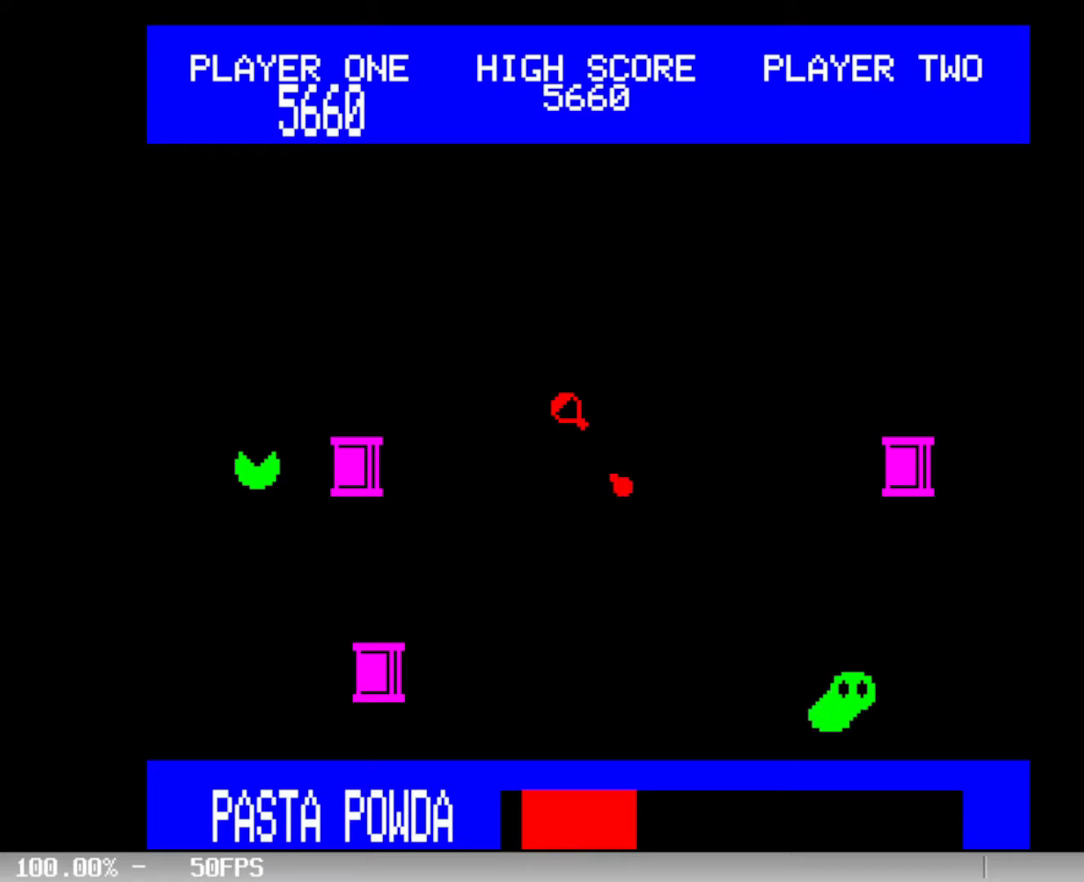
{"keys": [], "events": [[50, "space", "up"]]}
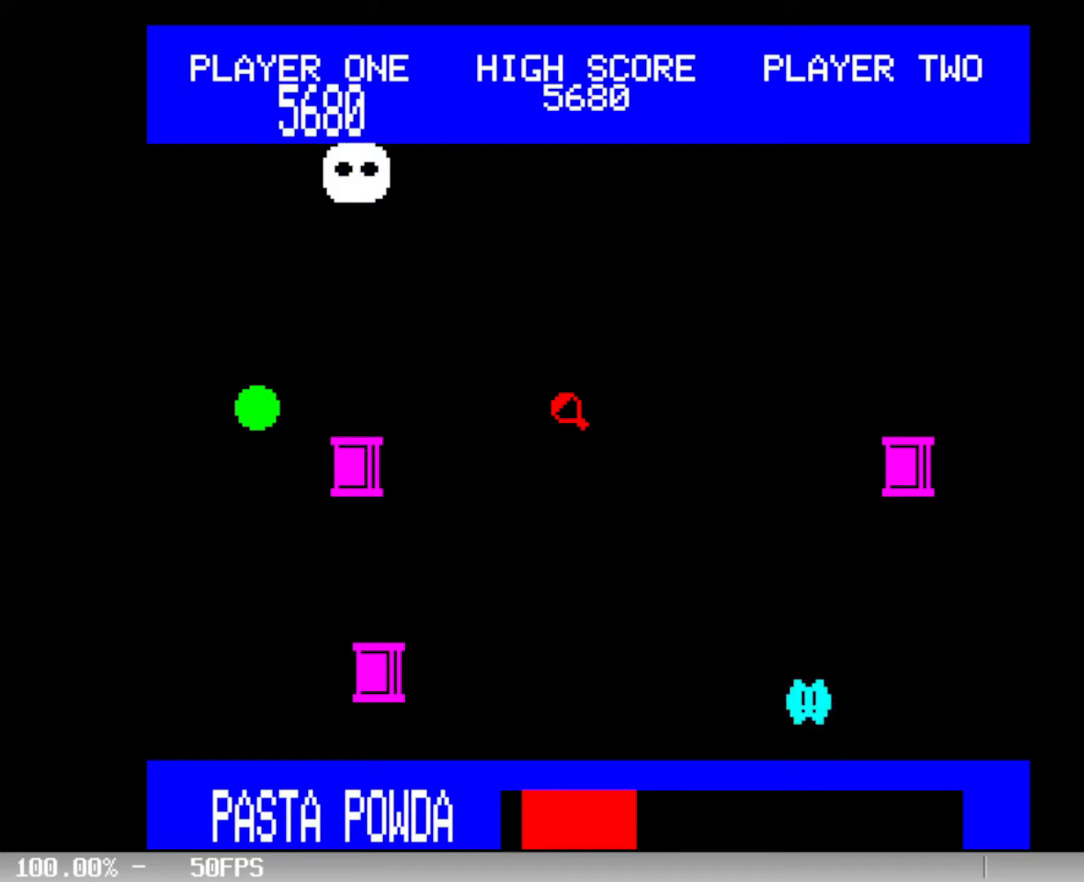
{"keys": ["down"], "events": [[200, "down", "down"], [333, "down", "up"], [383, "down", "down"]]}
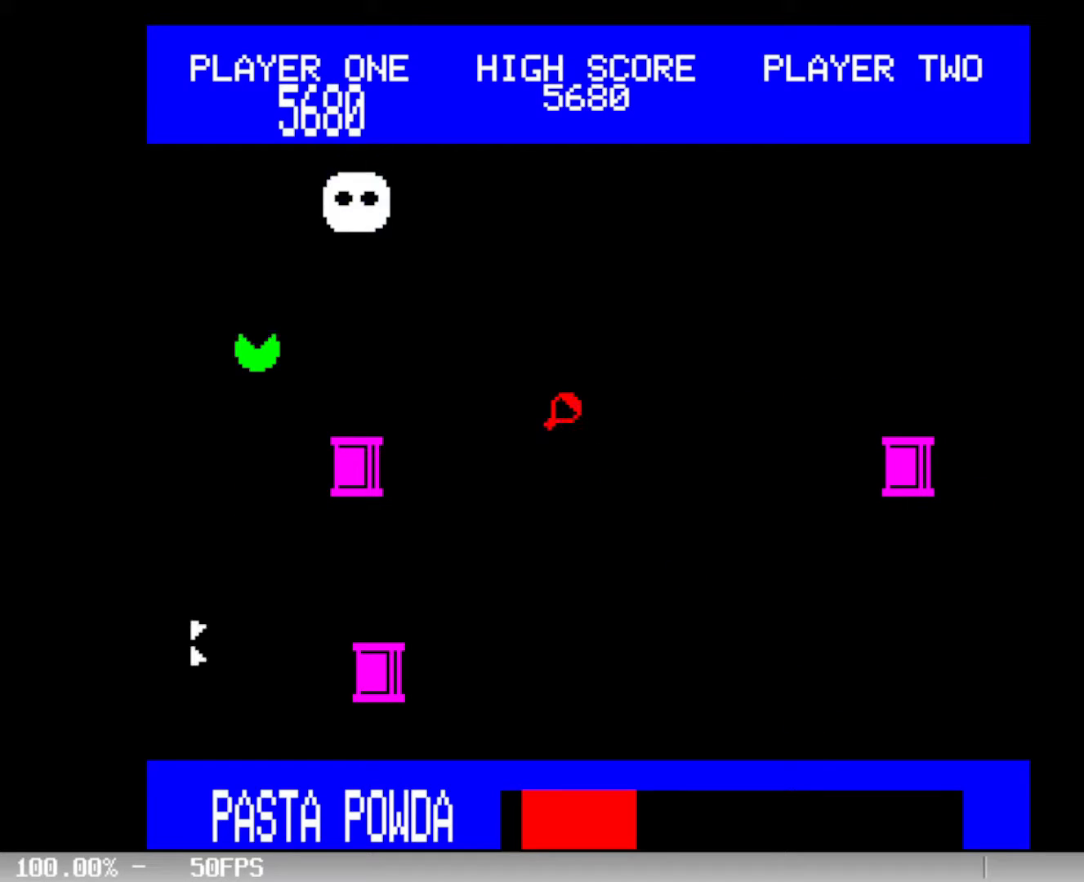
{"keys": [], "events": [[33, "down", "up"], [83, "down", "down"], [167, "down", "up"], [217, "down", "down"], [350, "down", "up"], [450, "space", "down"], [500, "space", "up"]]}
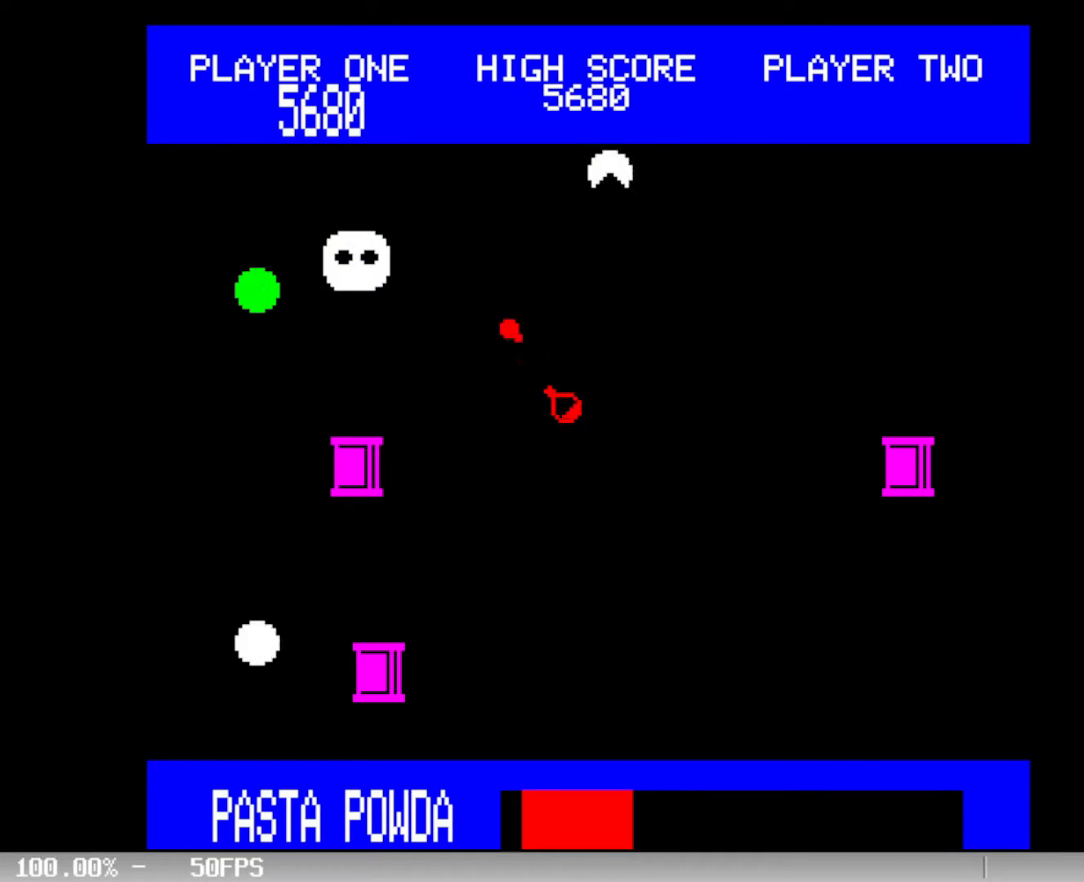
{"keys": ["space"], "events": [[267, "left", "down"], [417, "left", "up"], [417, "space", "down"]]}
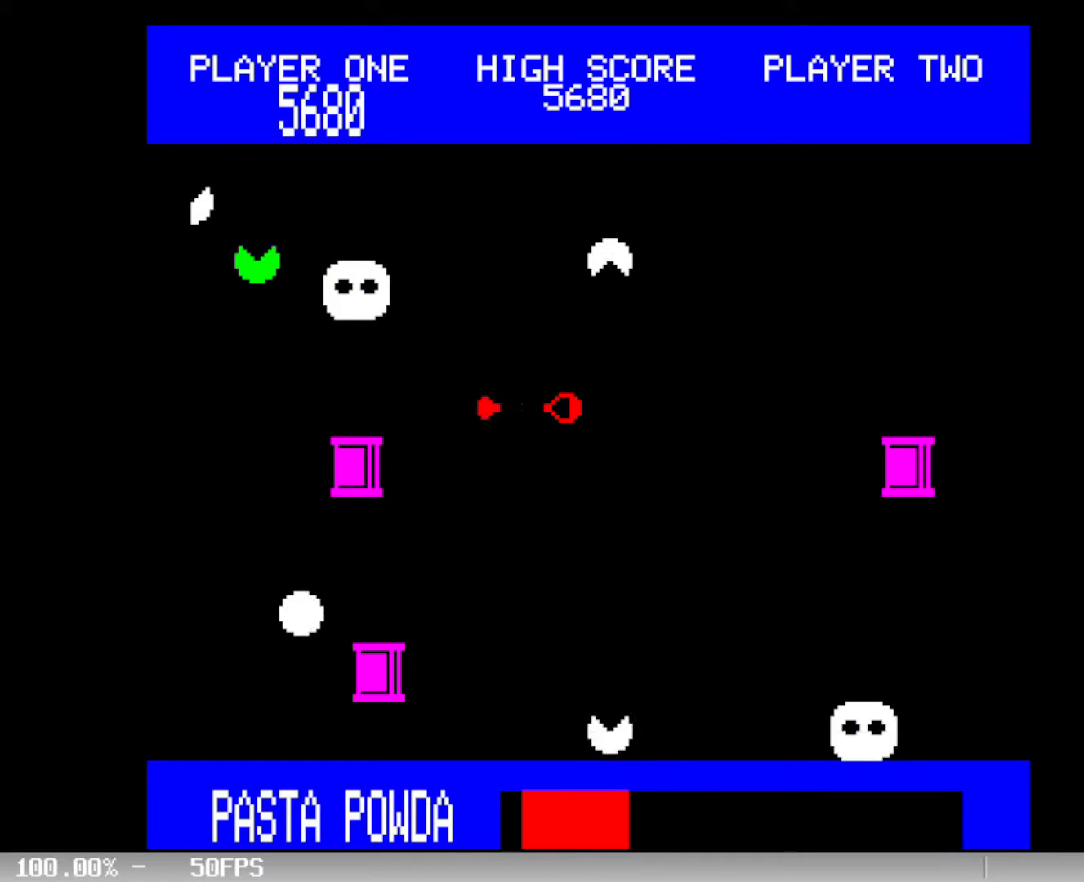
{"keys": ["down"], "events": [[17, "space", "up"], [150, "down", "down"], [250, "down", "up"], [350, "down", "down"]]}
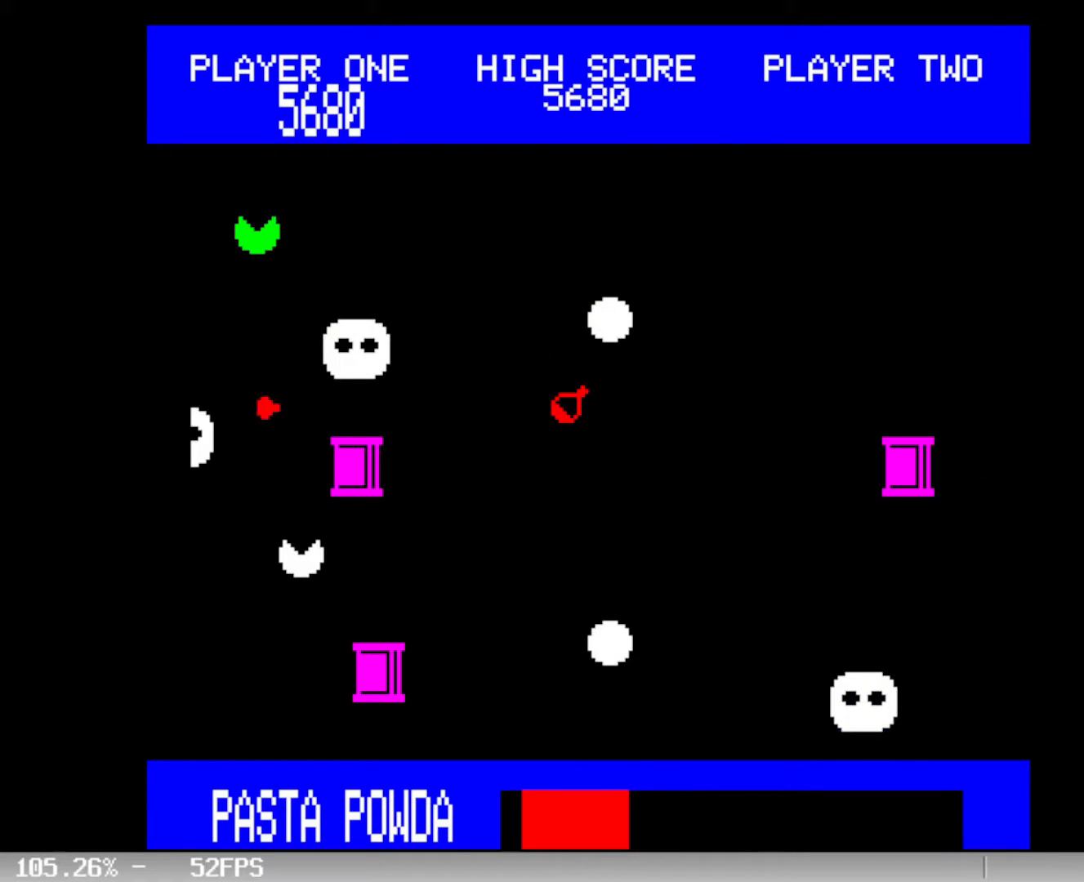
{"keys": ["down"], "events": [[67, "down", "up"], [67, "space", "down"], [167, "space", "up"], [500, "down", "down"]]}
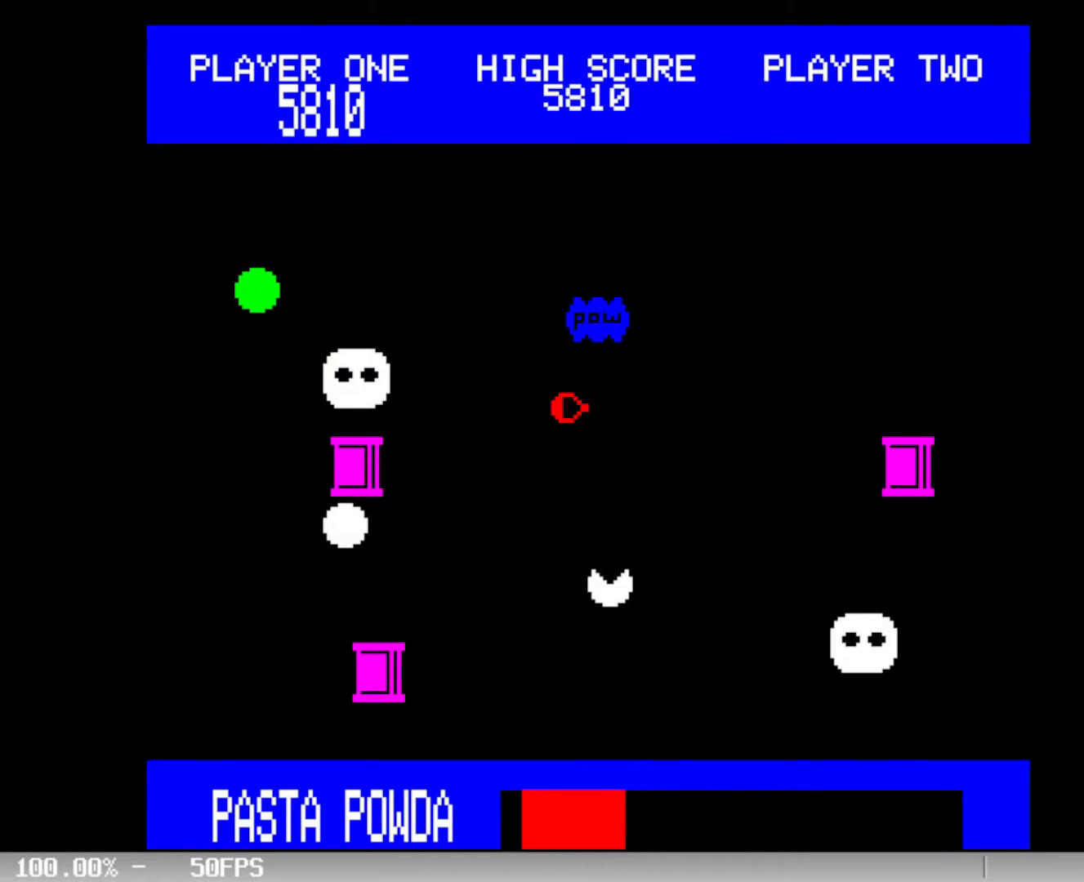
{"keys": [], "events": [[100, "down", "up"], [150, "down", "down"], [233, "down", "up"], [267, "down", "down"], [367, "down", "up"], [417, "space", "down"], [500, "space", "up"]]}
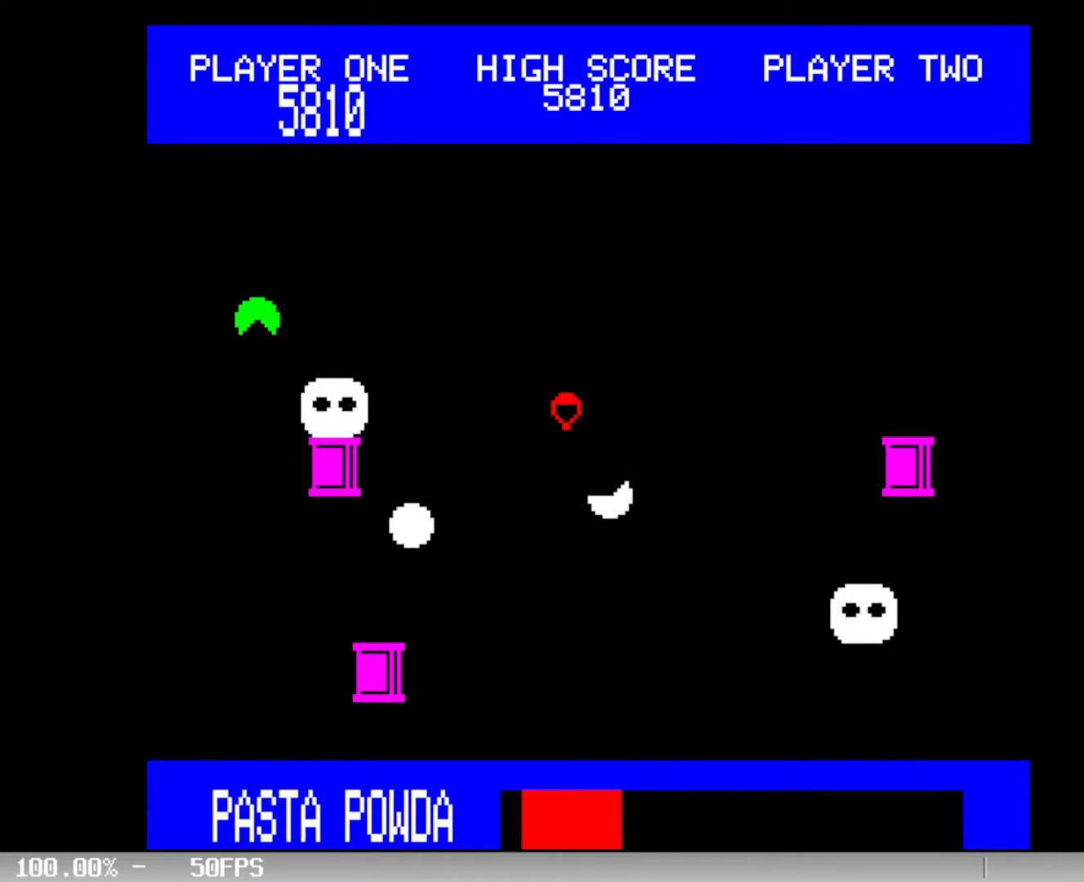
{"keys": ["down"], "events": [[433, "down", "down"]]}
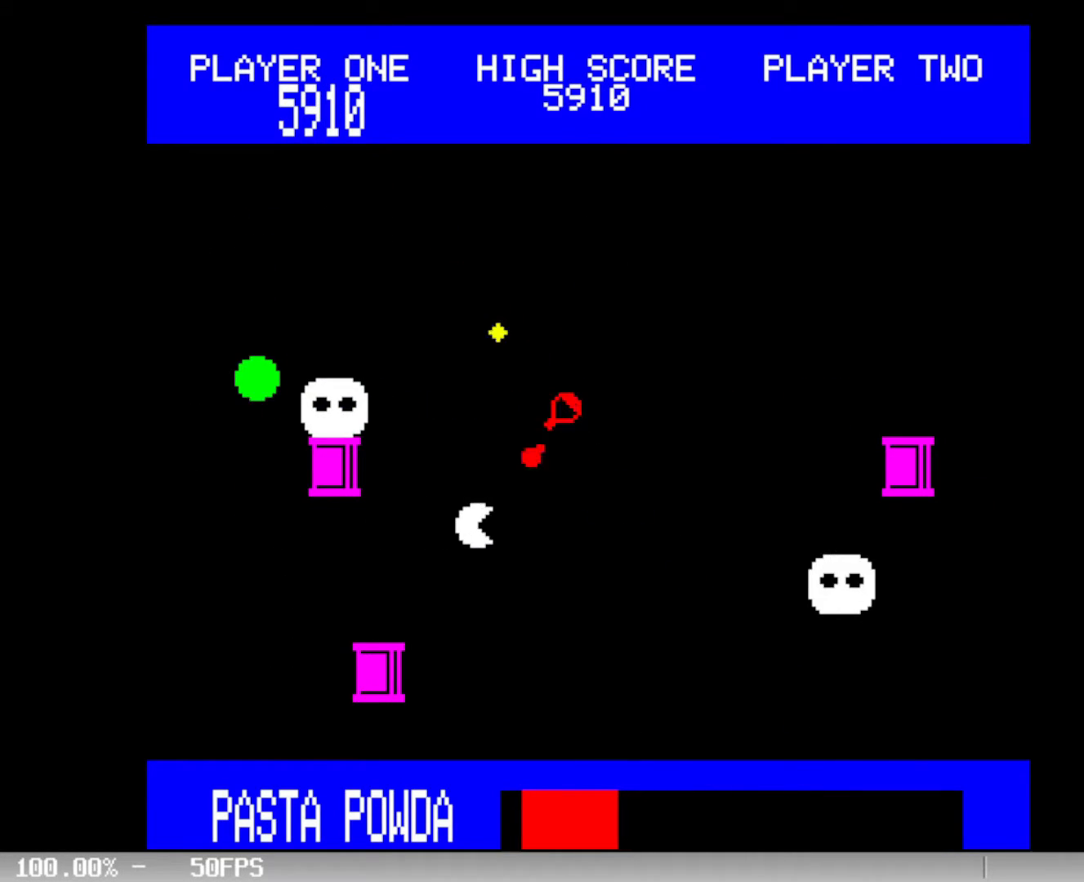
{"keys": [], "events": [[17, "down", "up"], [17, "space", "down"], [67, "space", "up"], [350, "down", "down"], [500, "down", "up"]]}
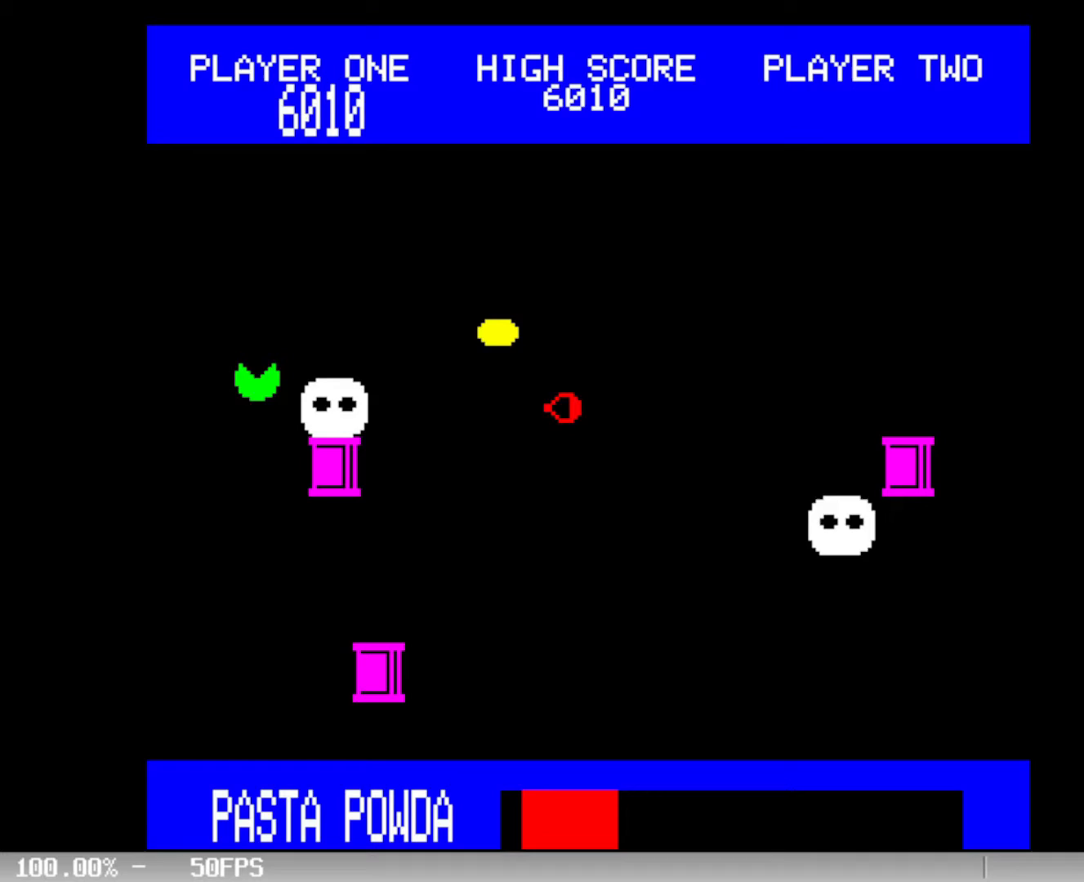
{"keys": [], "events": [[33, "down", "down"], [133, "down", "up"], [283, "space", "down"], [333, "space", "up"]]}
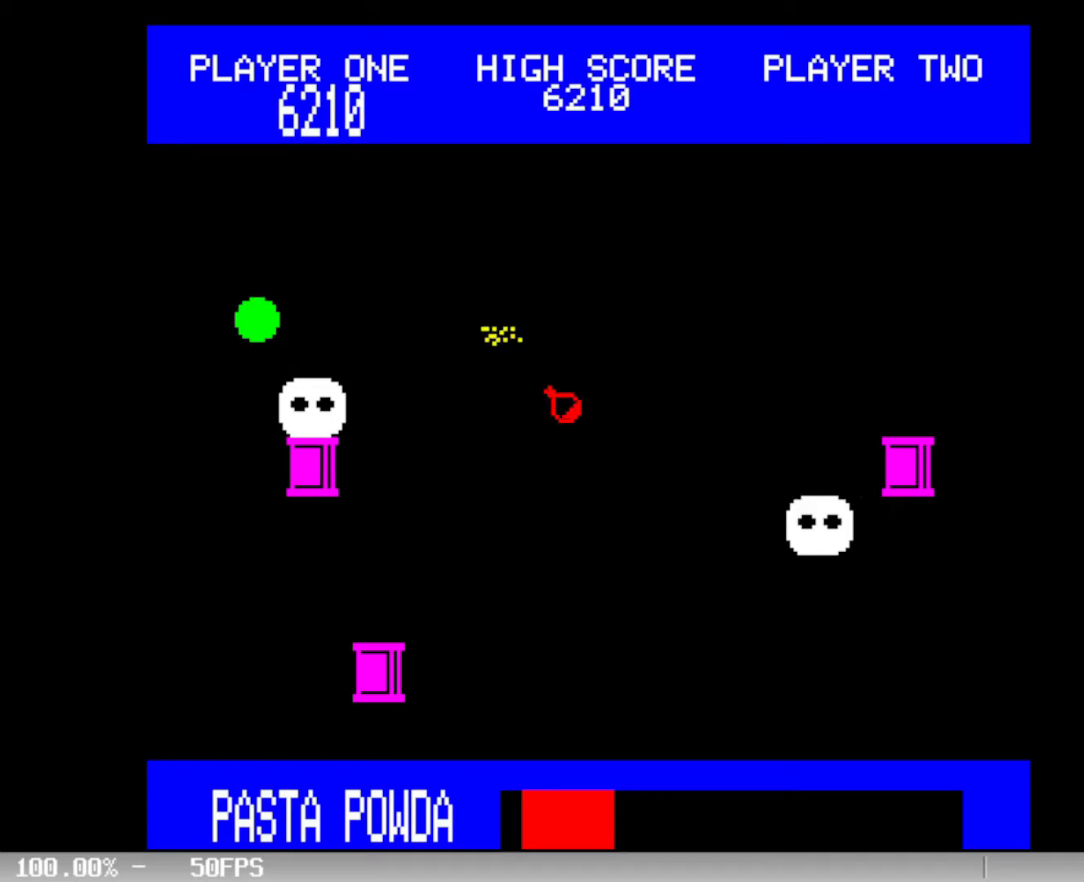
{"keys": ["space"], "events": [[383, "left", "down"], [483, "left", "up"], [483, "space", "down"]]}
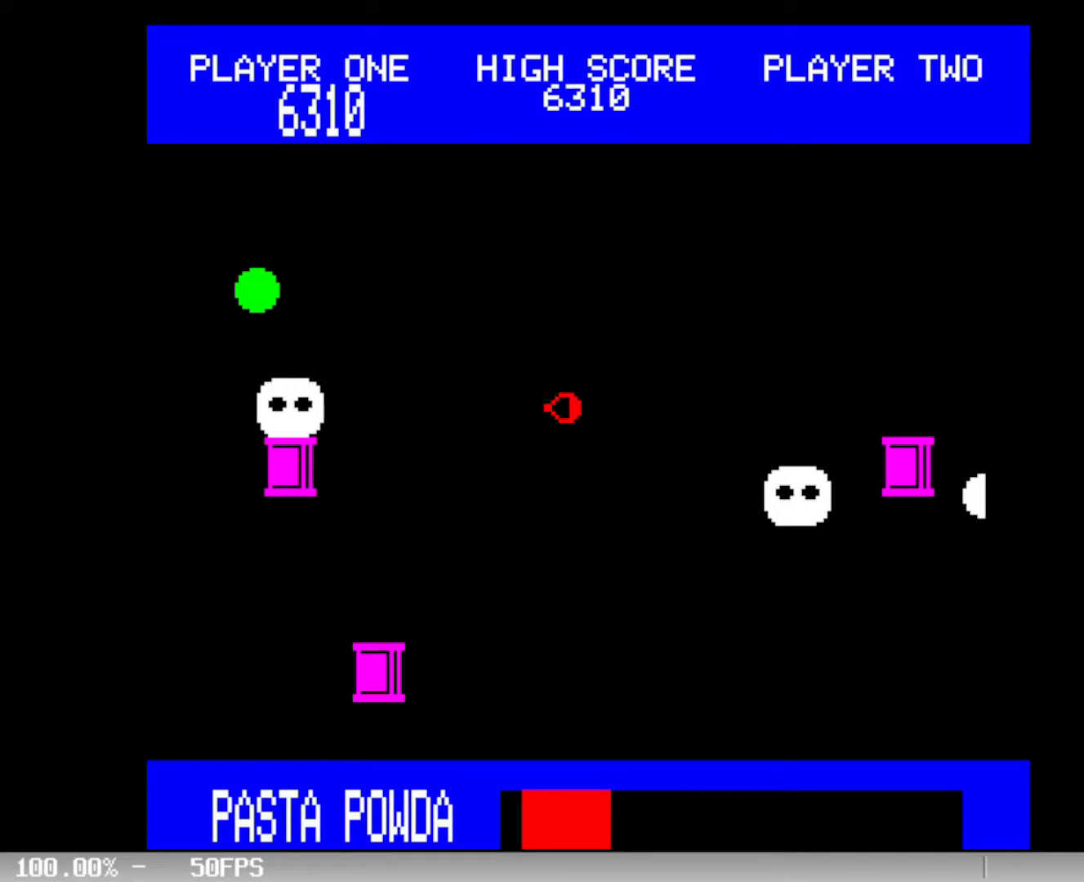
{"keys": [], "events": [[83, "space", "up"], [367, "down", "down"], [500, "down", "up"]]}
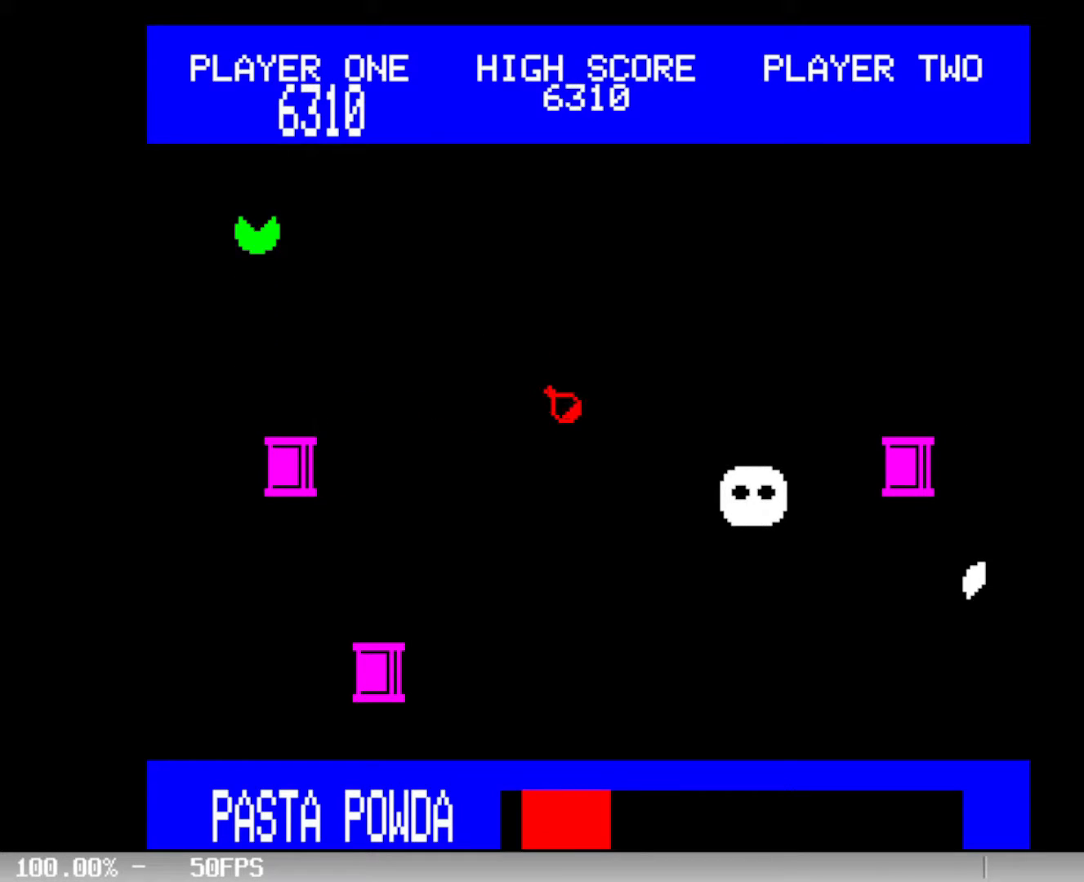
{"keys": ["down"], "events": [[33, "down", "down"], [133, "down", "up"], [183, "down", "down"], [317, "down", "up"], [467, "down", "down"]]}
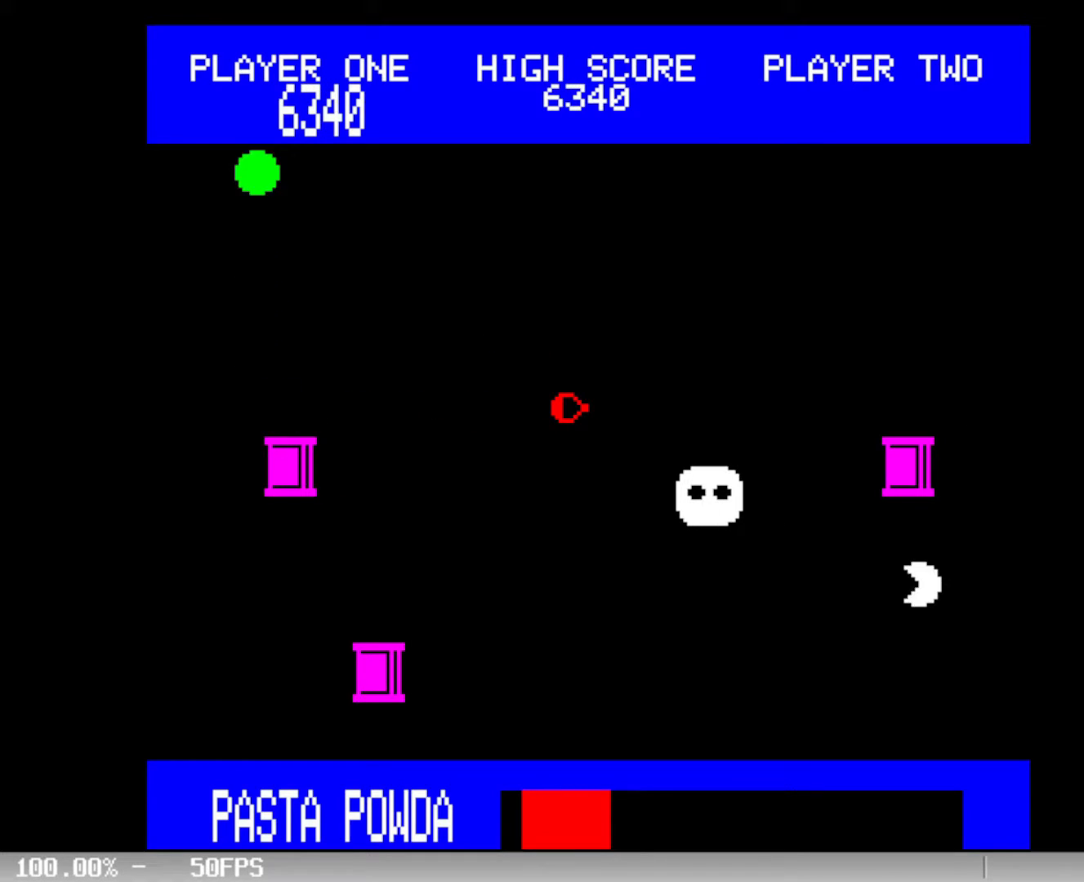
{"keys": [], "events": [[100, "down", "up"], [200, "space", "down"], [250, "space", "up"]]}
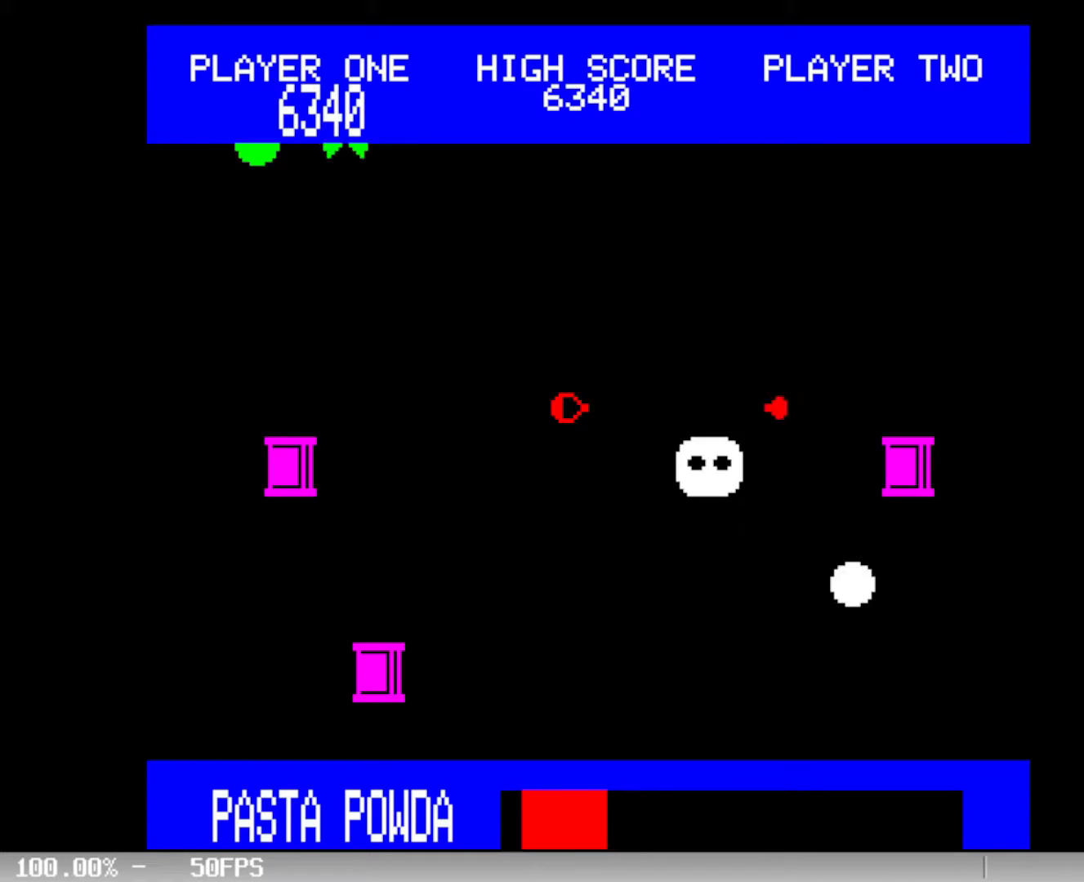
{"keys": [], "events": [[217, "down", "down"], [350, "down", "up"], [350, "space", "down"], [400, "space", "up"]]}
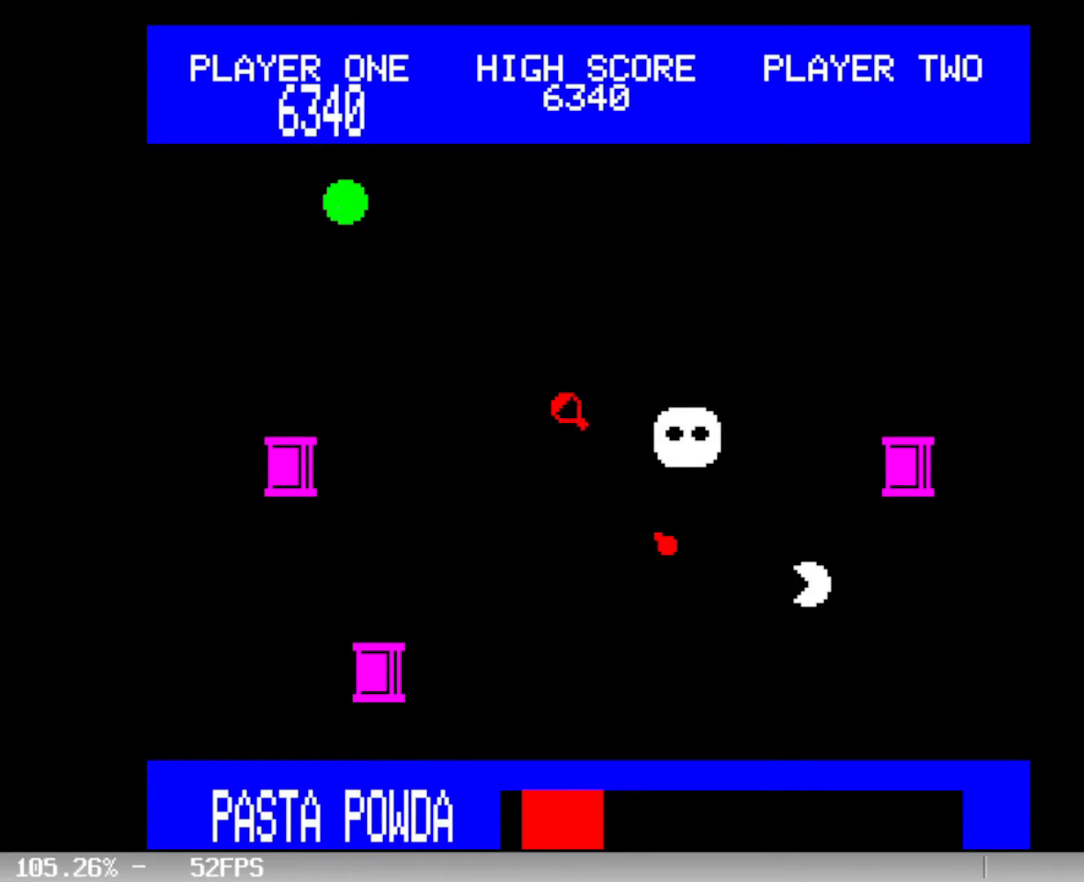
{"keys": [], "events": [[183, "left", "down"], [283, "space", "down"], [333, "left", "up"], [333, "space", "up"]]}
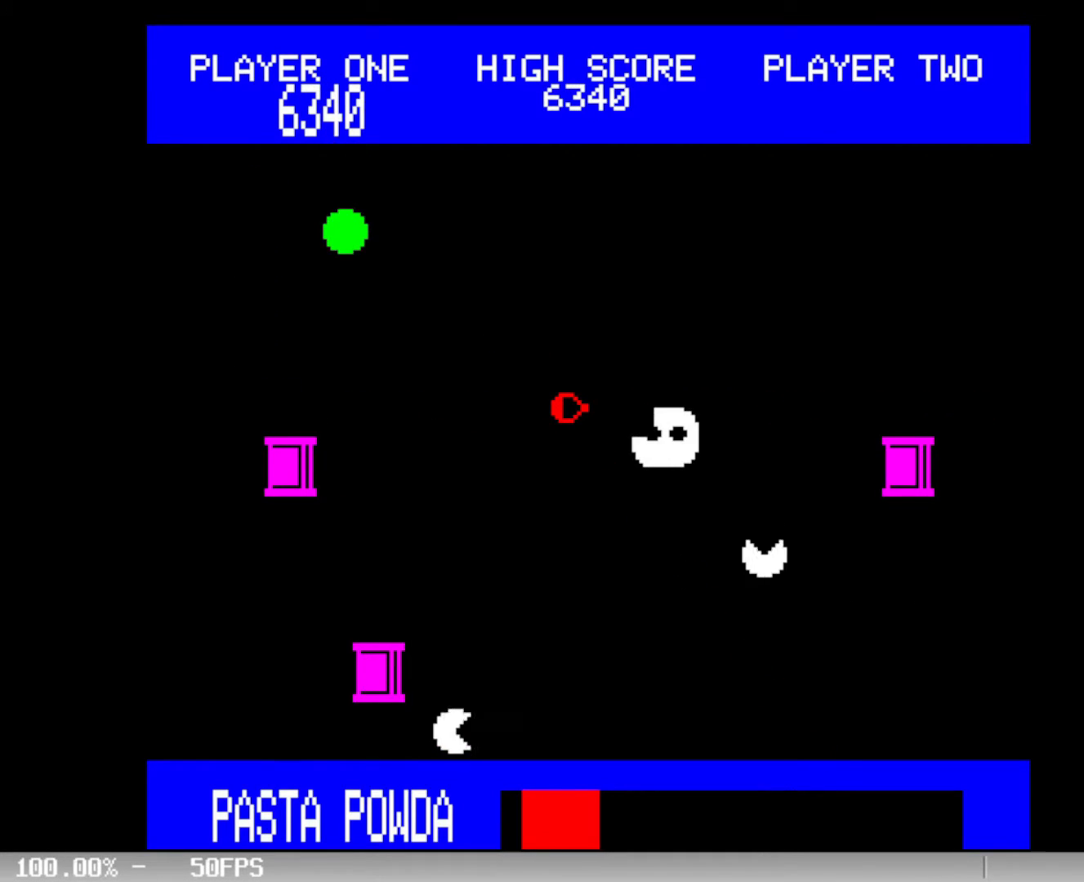
{"keys": [], "events": [[383, "down", "down"], [483, "down", "up"]]}
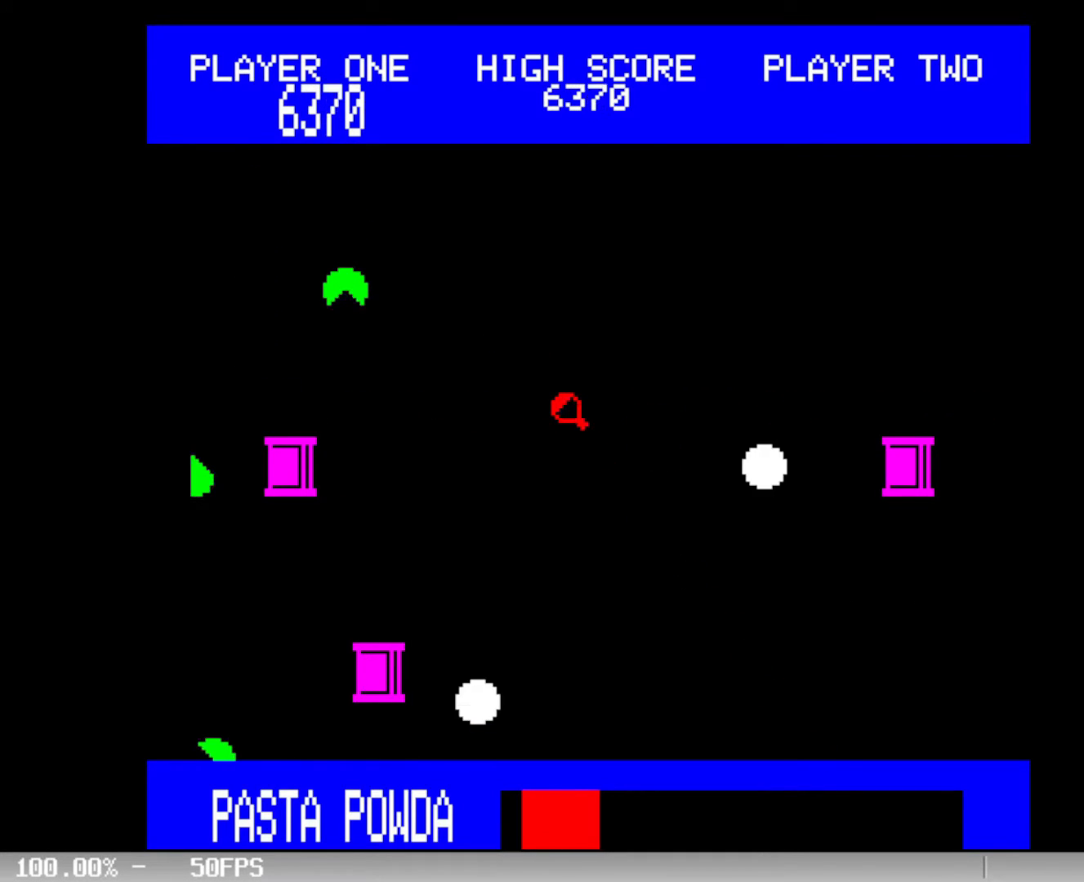
{"keys": [], "events": [[67, "space", "down"], [167, "space", "up"], [317, "down", "down"], [450, "down", "up"], [450, "space", "down"], [500, "space", "up"]]}
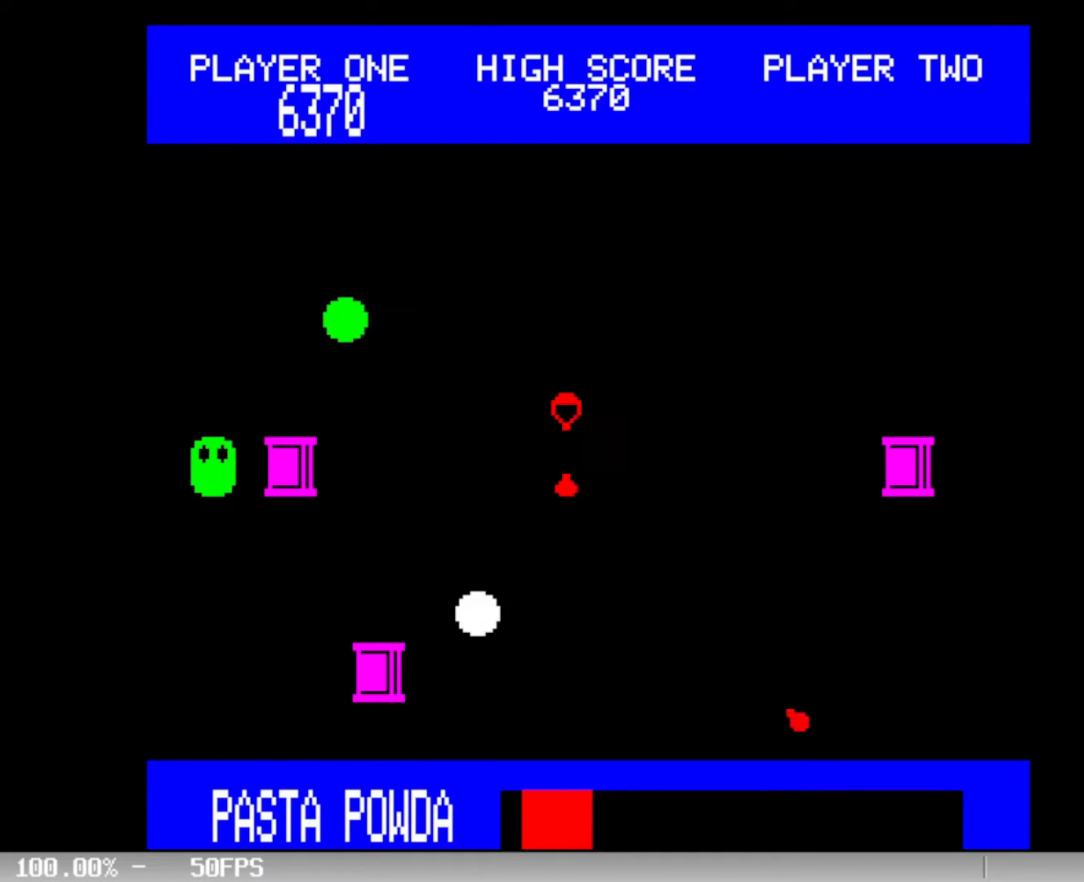
{"keys": ["left"], "events": [[183, "left", "down"], [317, "left", "up"], [367, "left", "down"], [367, "space", "down"], [417, "space", "up"]]}
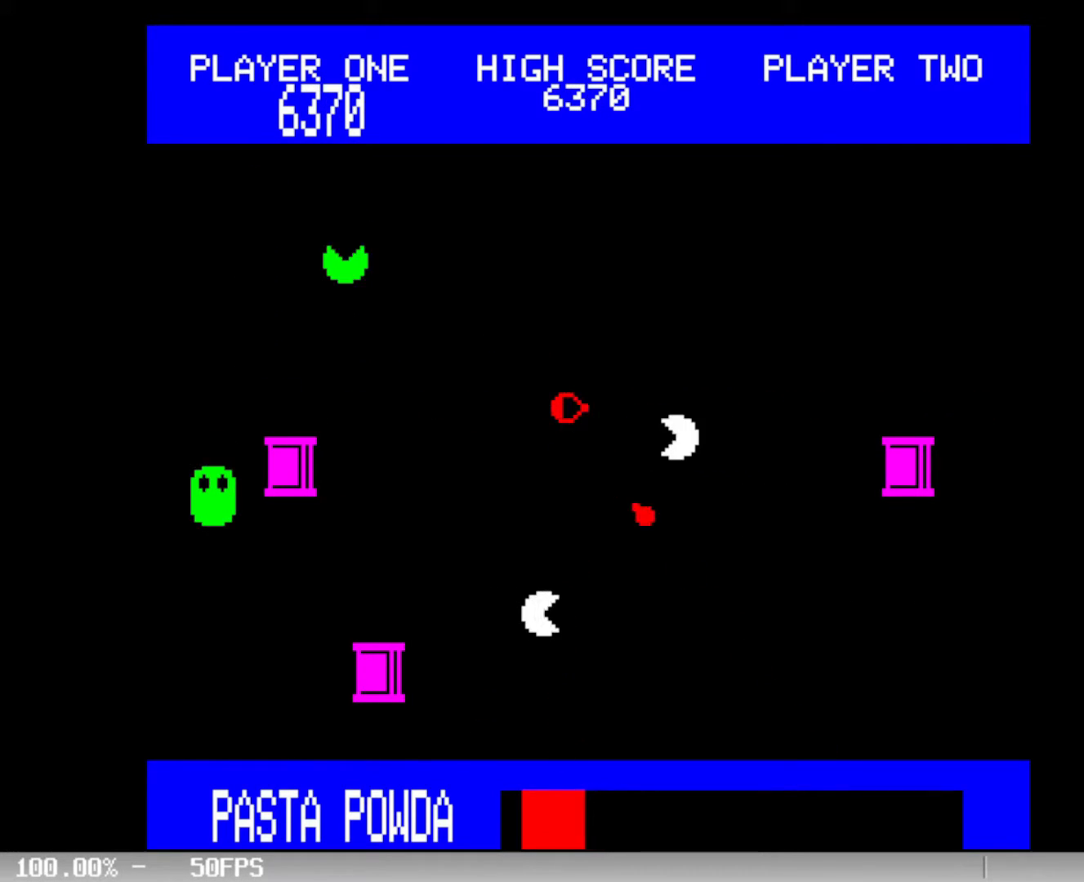
{"keys": [], "events": [[17, "left", "up"], [17, "space", "down"], [117, "space", "up"]]}